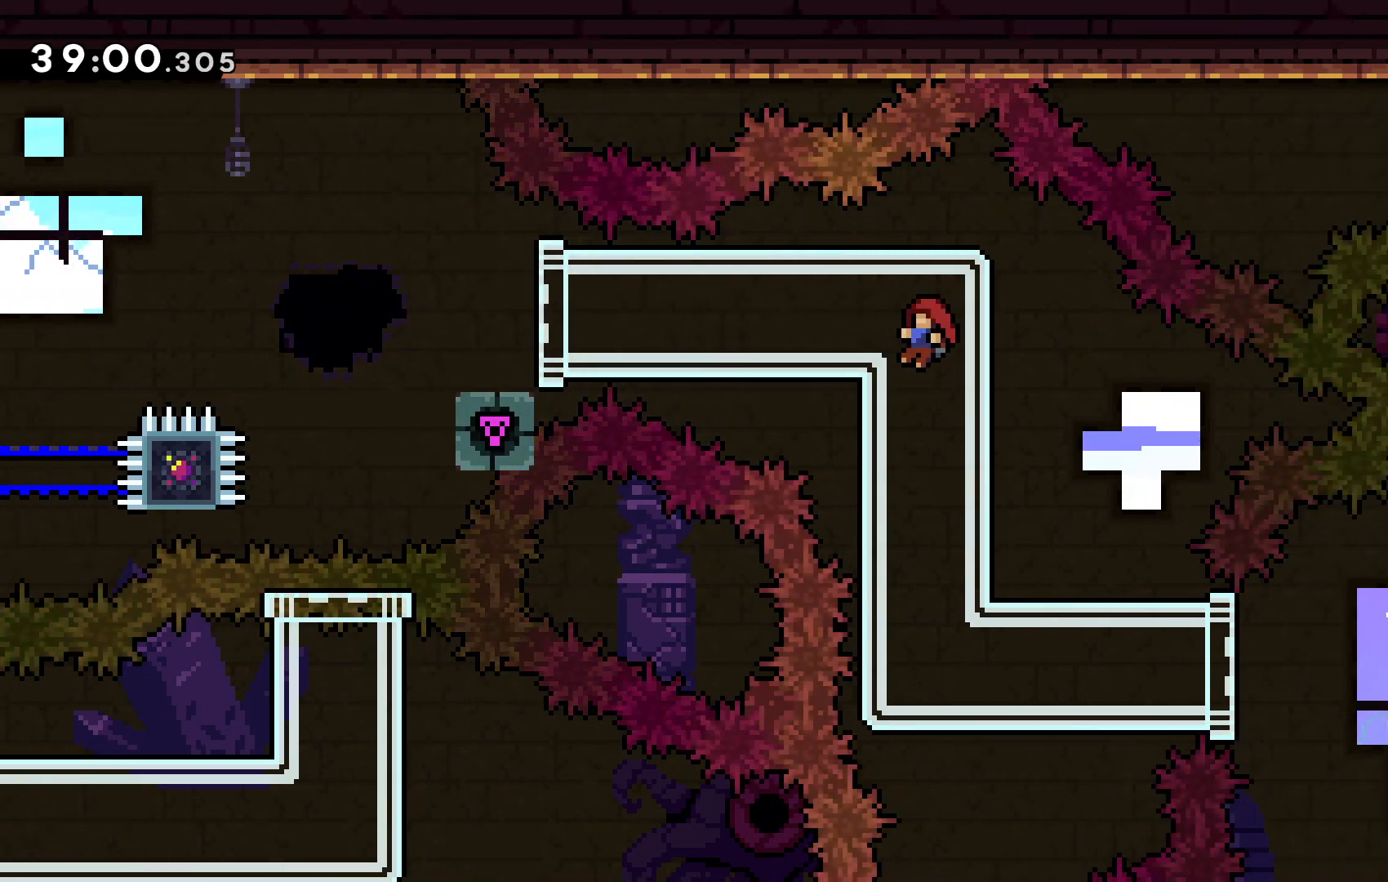
Gameplay with keyboard; each line is a JSON object with the keys held at the frame after it. "events" lists presses ("down") and releases ("up") of "c", "down", "escape", "left", "right", "tilde", "up", "x" and "z" between this image and that frame as [ms after this image, input, new state], when the widget could be followed in between. No other keys are recorded. Mouse input is not recorded.
{"keys": ["left"], "events": []}
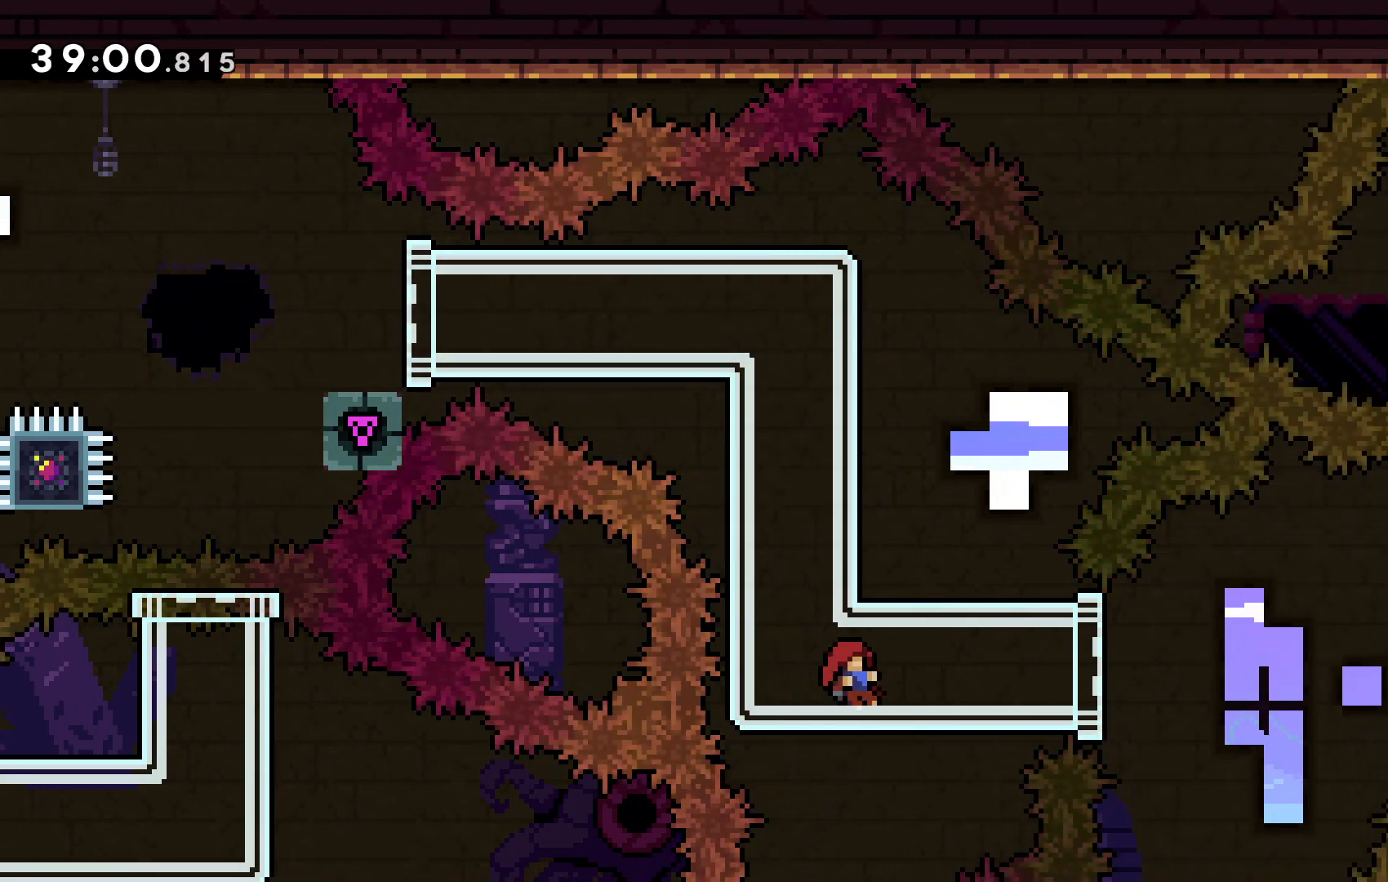
{"keys": ["left", "z"], "events": [[67, "z", "down"]]}
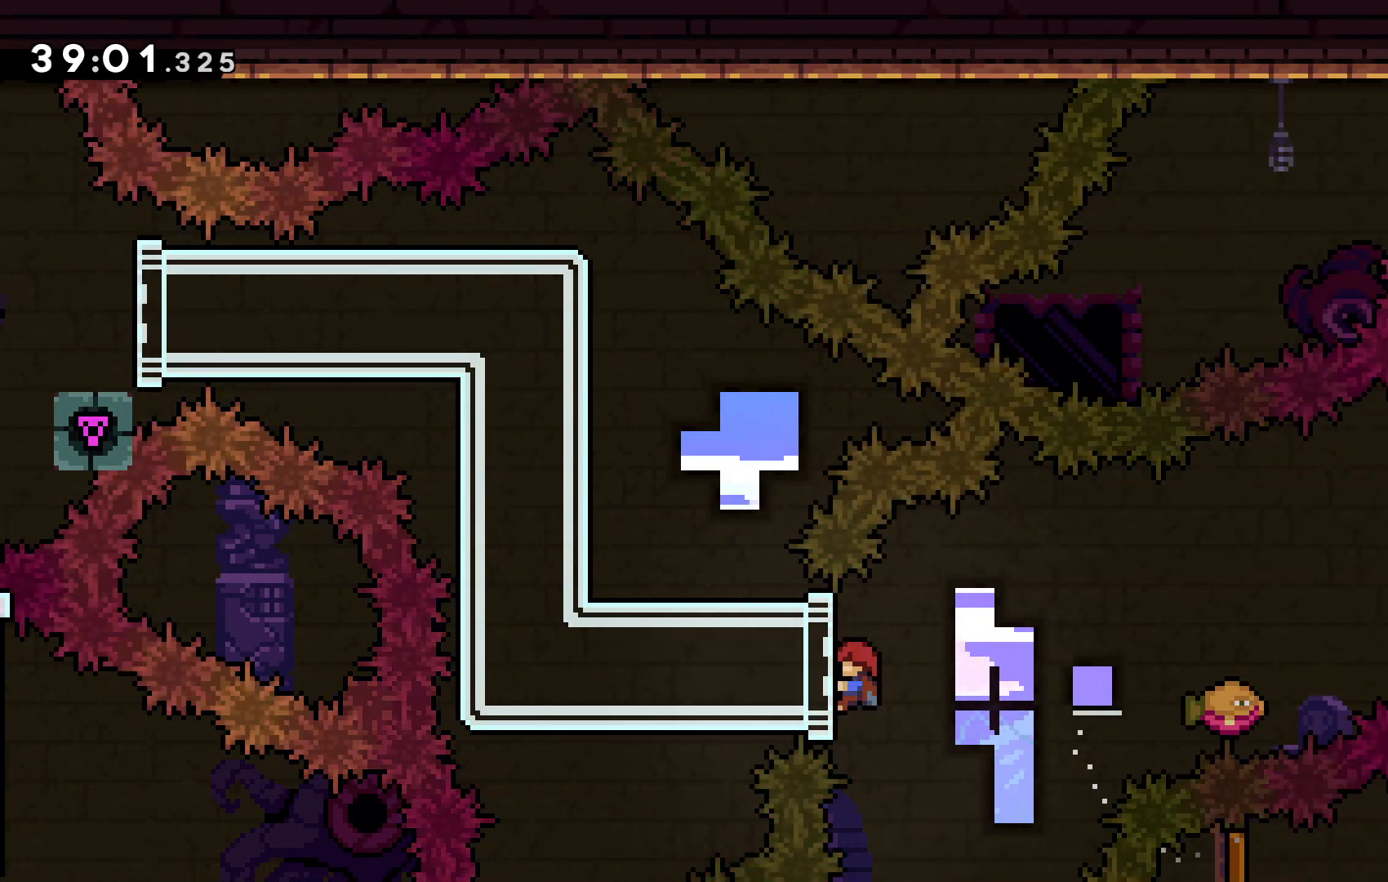
{"keys": ["left", "z"], "events": []}
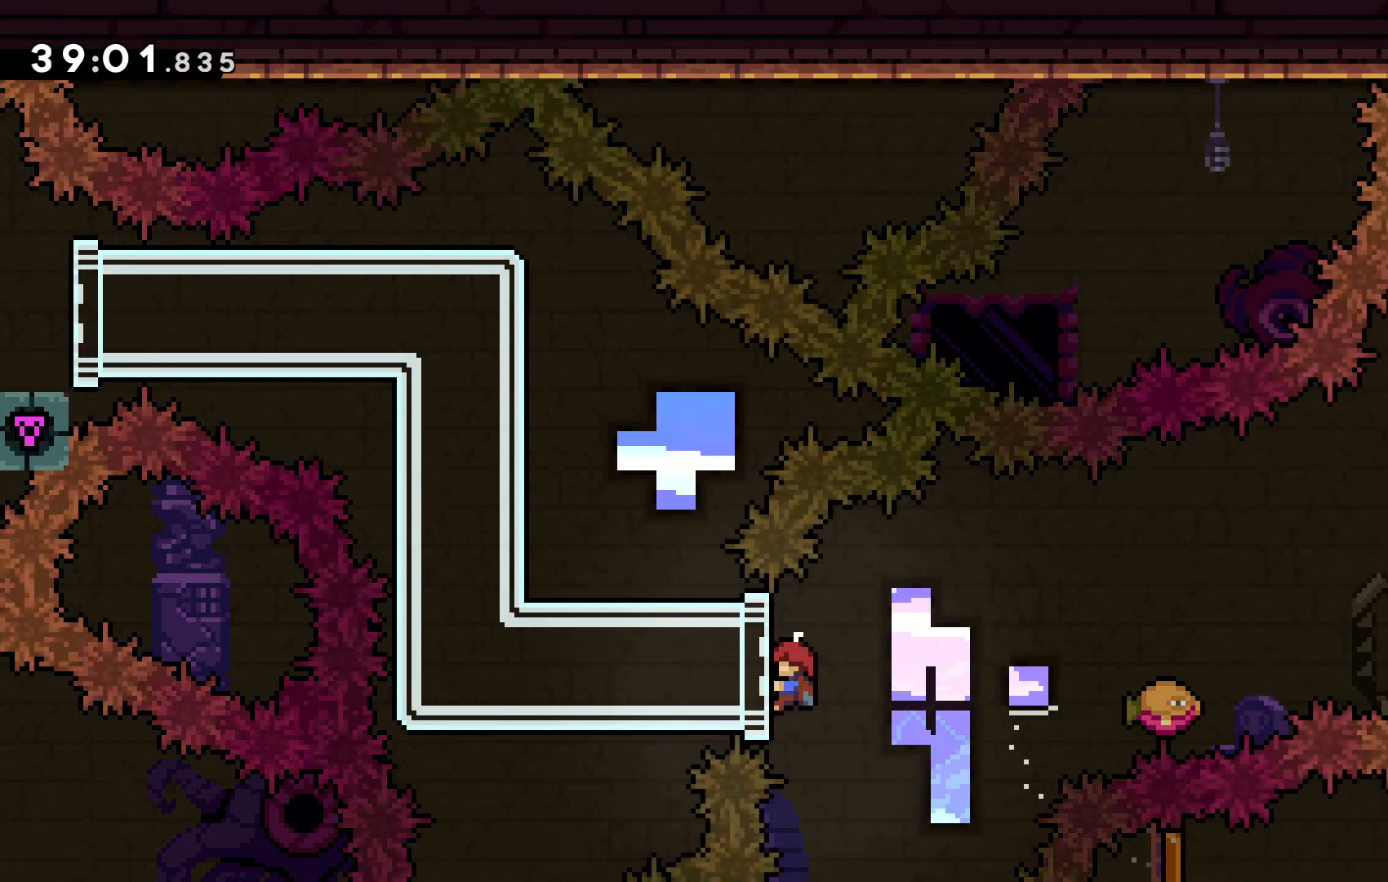
{"keys": ["z"], "events": [[233, "left", "up"]]}
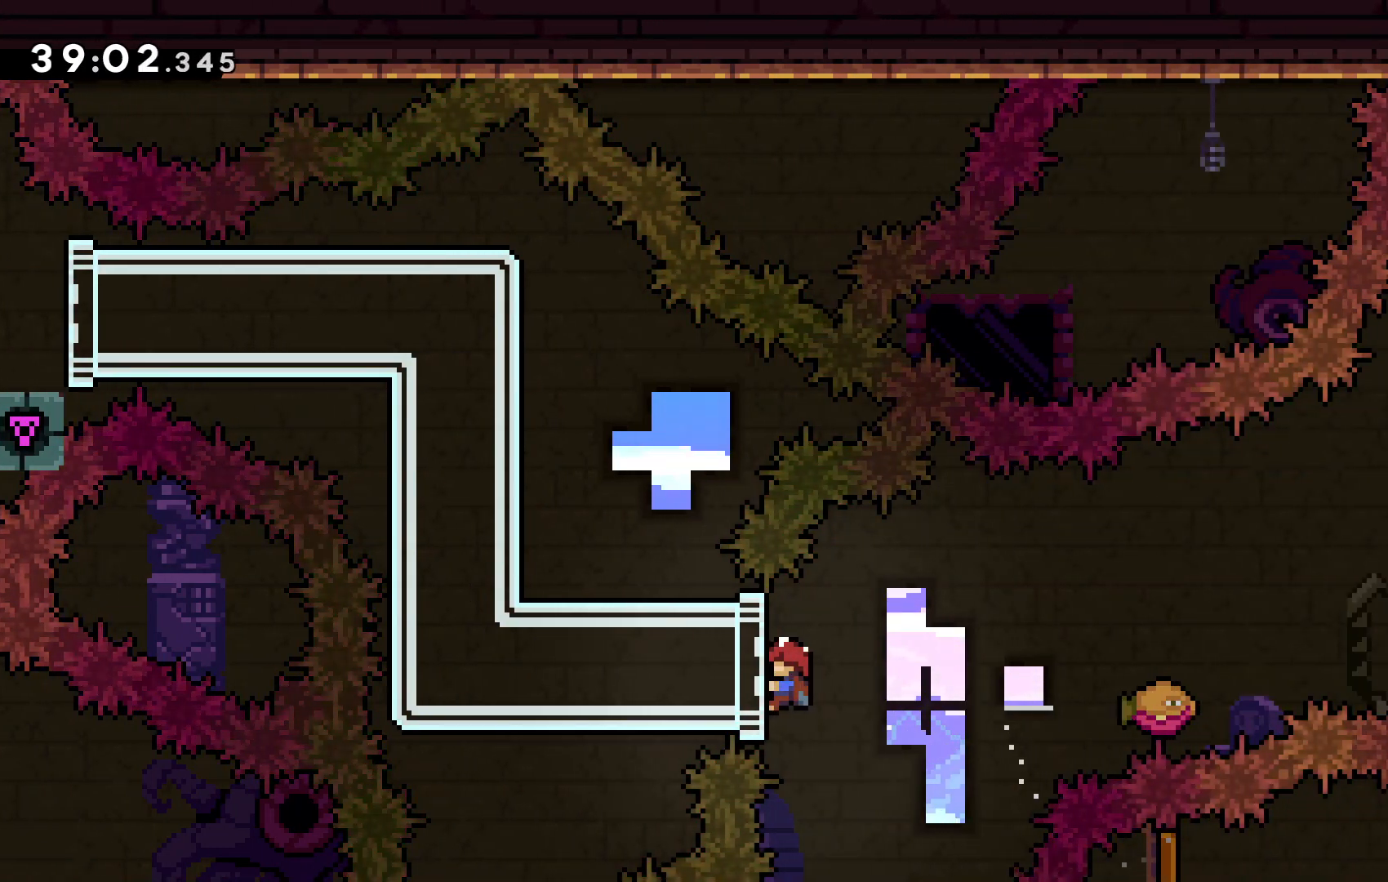
{"keys": ["z"], "events": []}
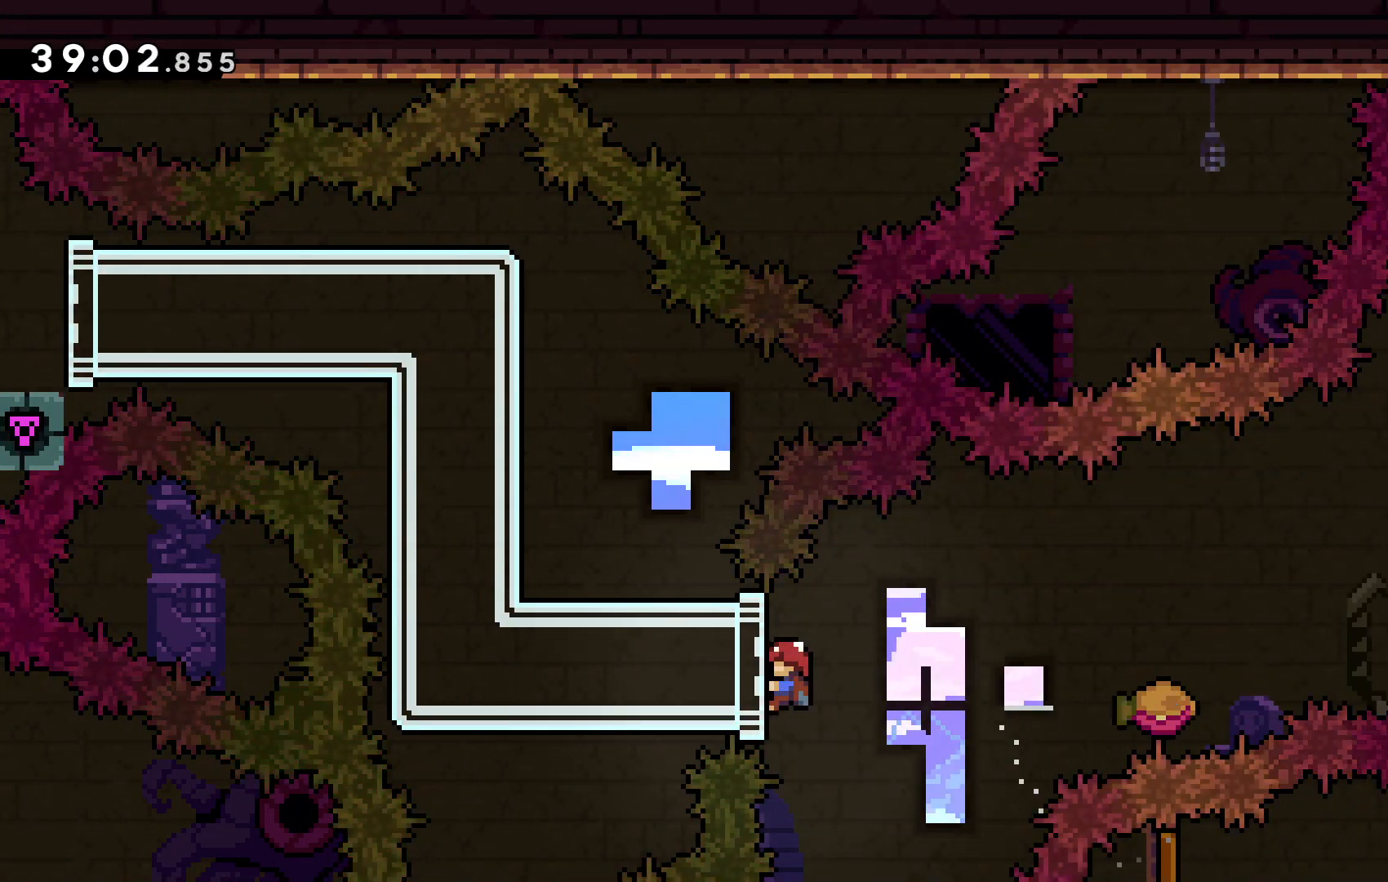
{"keys": ["z"], "events": []}
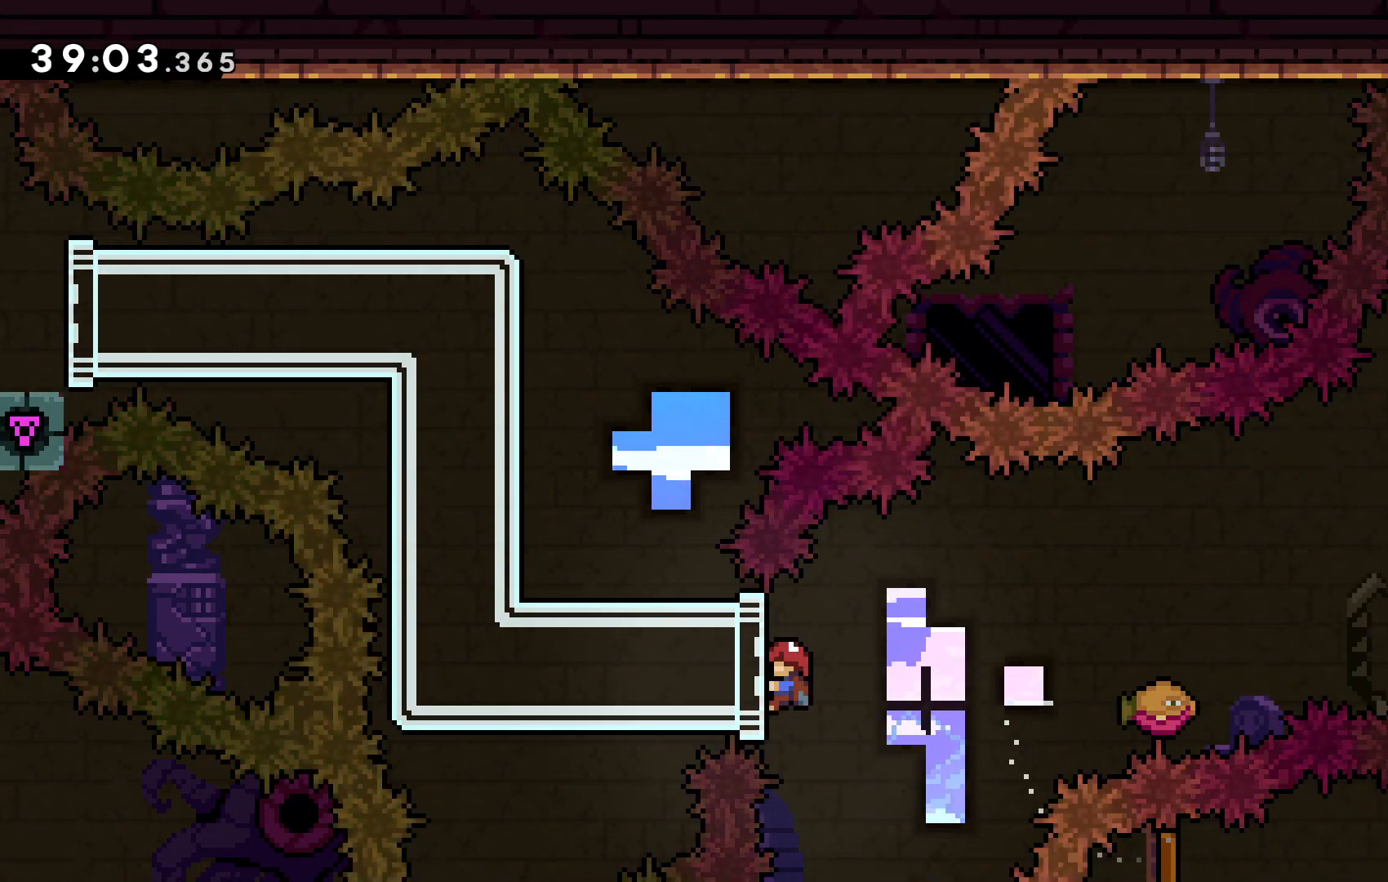
{"keys": ["z"], "events": []}
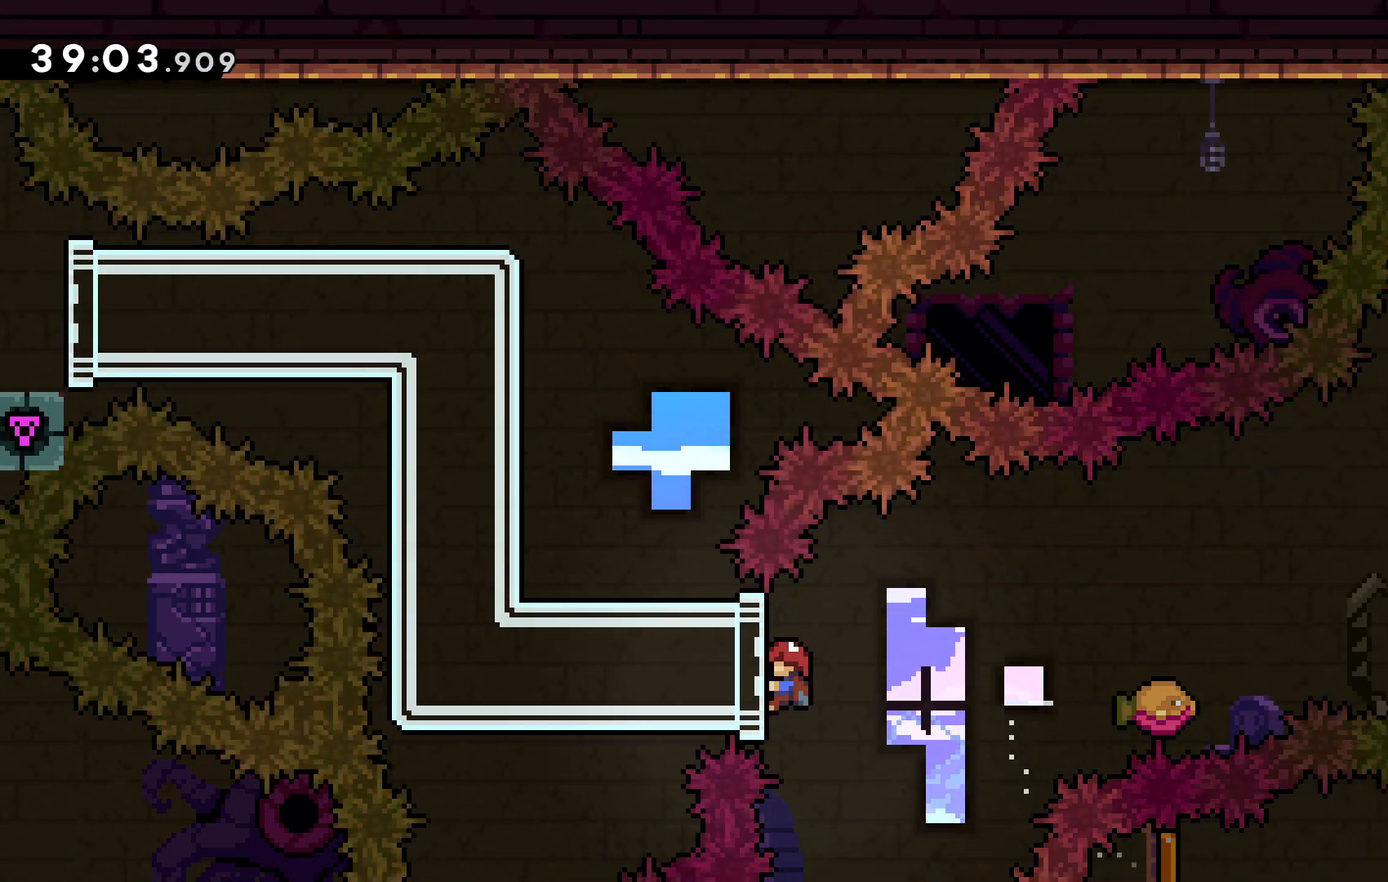
{"keys": ["right", "z"], "events": [[433, "right", "down"]]}
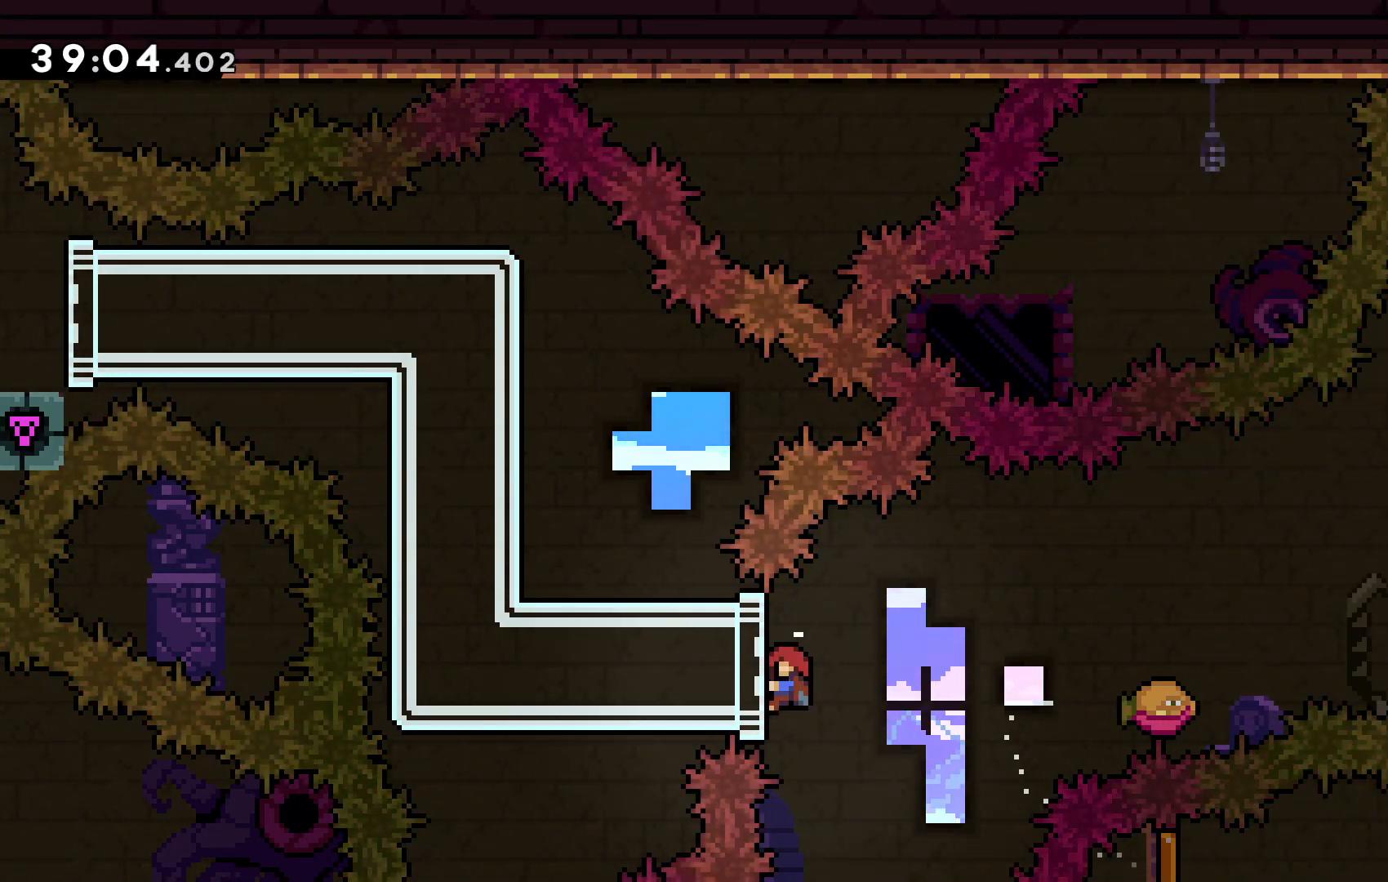
{"keys": [], "events": [[33, "c", "down"], [33, "z", "up"], [367, "right", "up"], [400, "c", "up"]]}
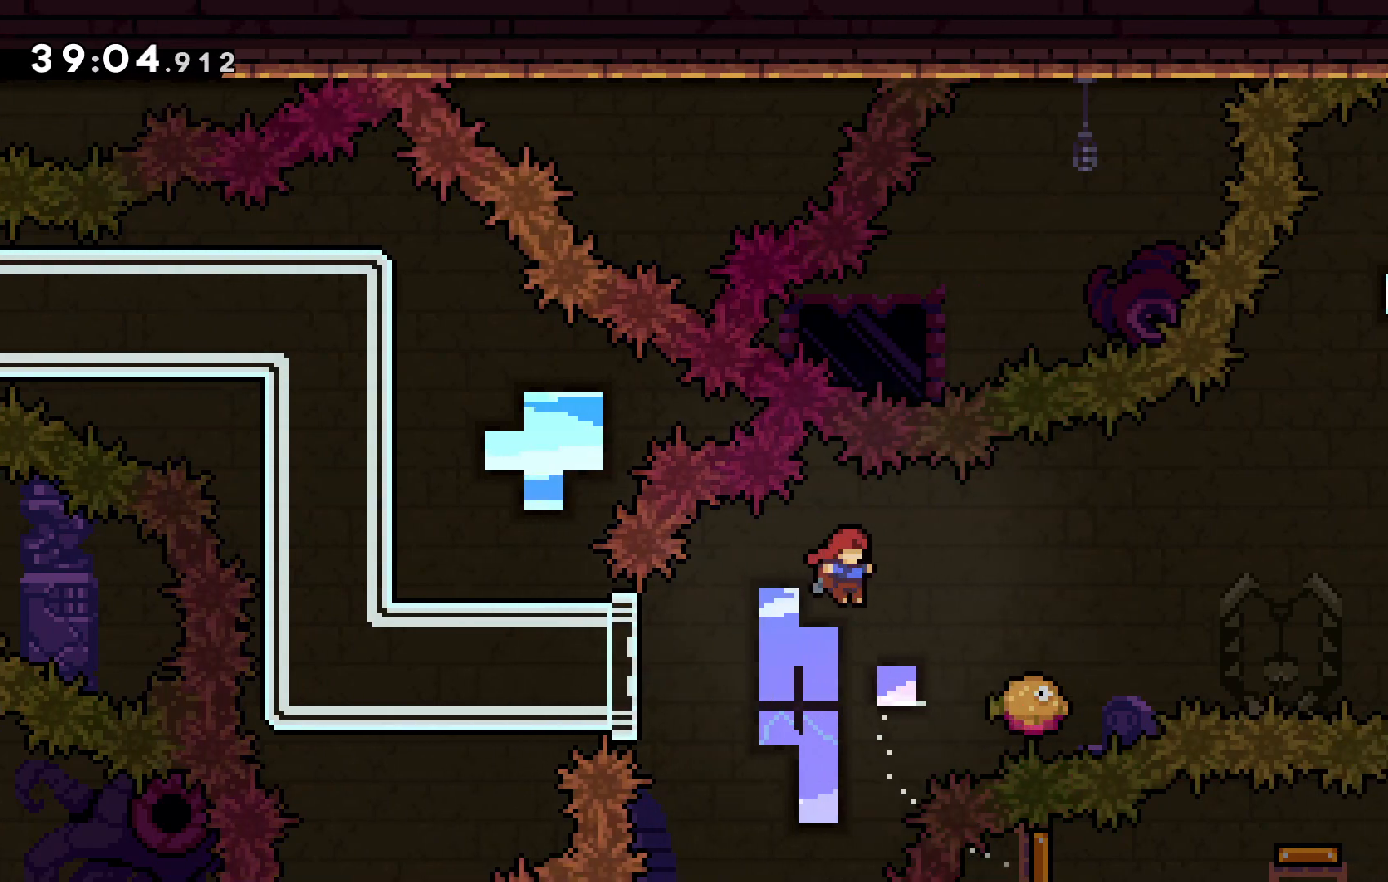
{"keys": ["c", "right"], "events": [[133, "right", "down"], [133, "x", "down"], [333, "c", "down"], [367, "x", "up"]]}
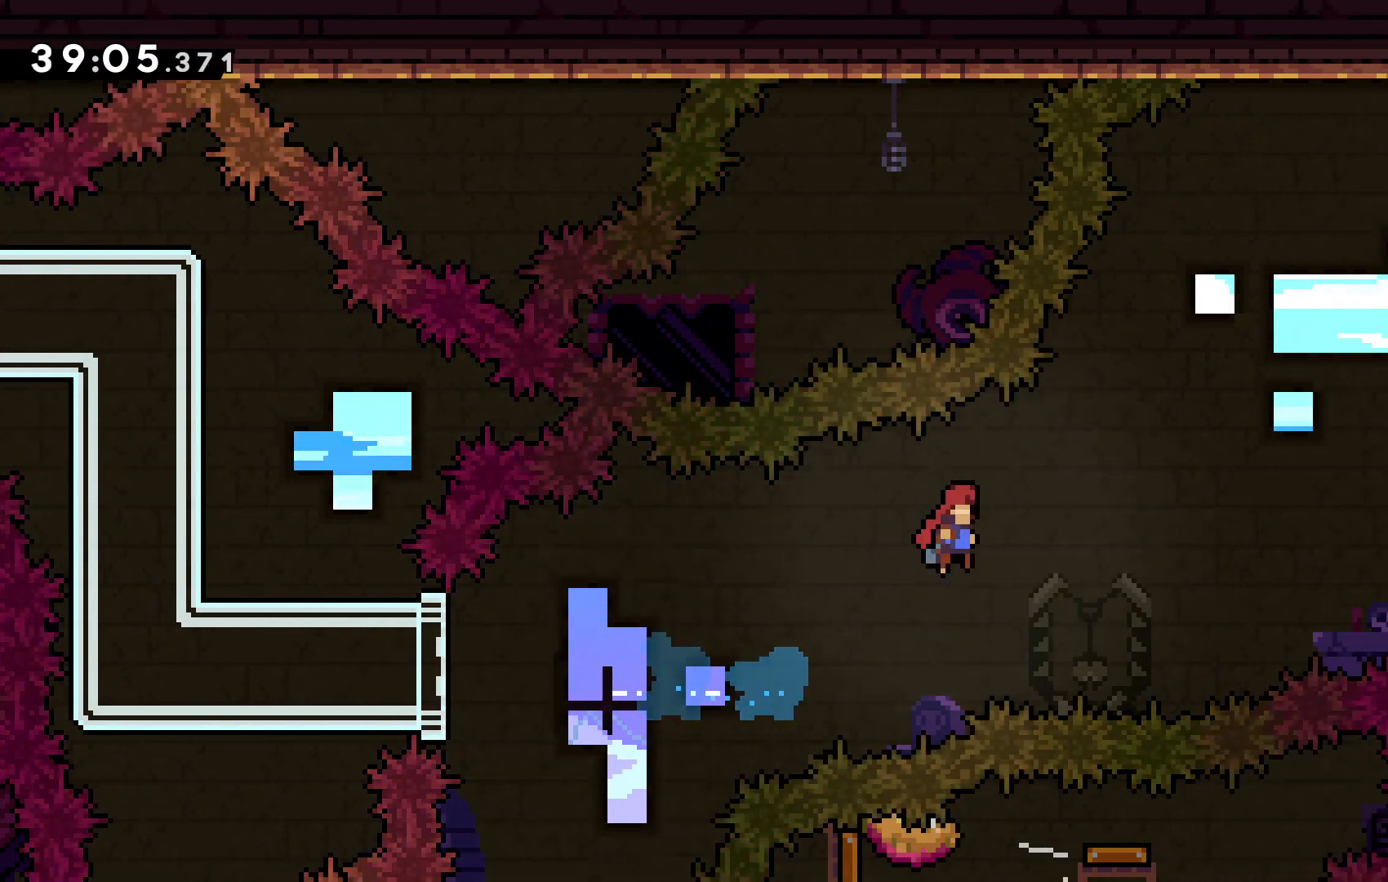
{"keys": ["up", "x"], "events": [[300, "c", "up"], [300, "up", "down"], [333, "x", "down"], [500, "right", "up"]]}